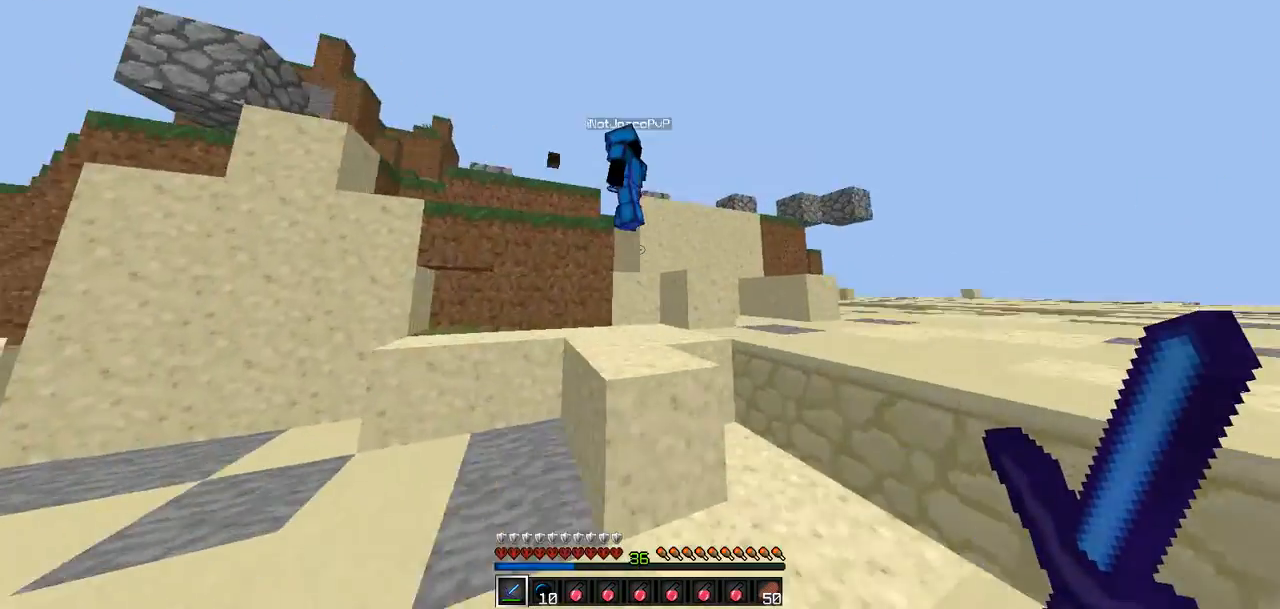
Gameplay with keyboard; each line is a JSON object with the keys held at the frame after it. "events" lists presses ("down") and releases ("up") of "a", "d", "s" and "w" between this image and that frame as [ms after this image, input, new state], when the widget could be followed in between. No other keys are recorded. Mouse input is not recorded.
{"keys": ["d", "w"], "events": [[337, "d", "down"]]}
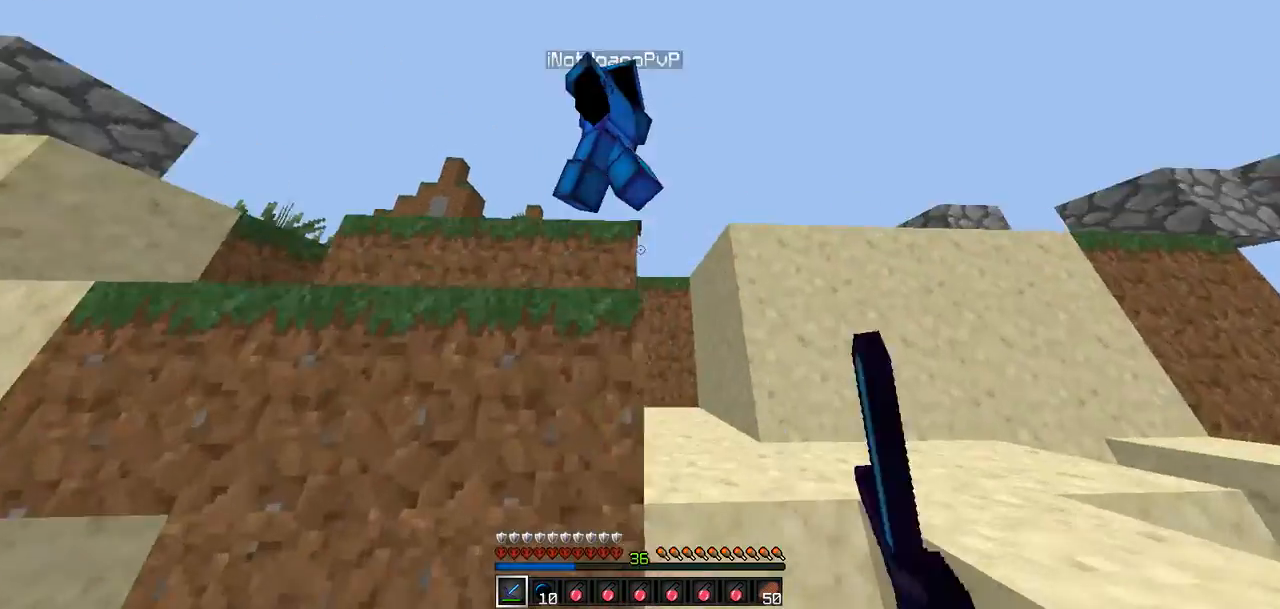
{"keys": ["a", "w"], "events": [[127, "d", "up"], [211, "d", "down"], [380, "a", "down"], [380, "d", "up"]]}
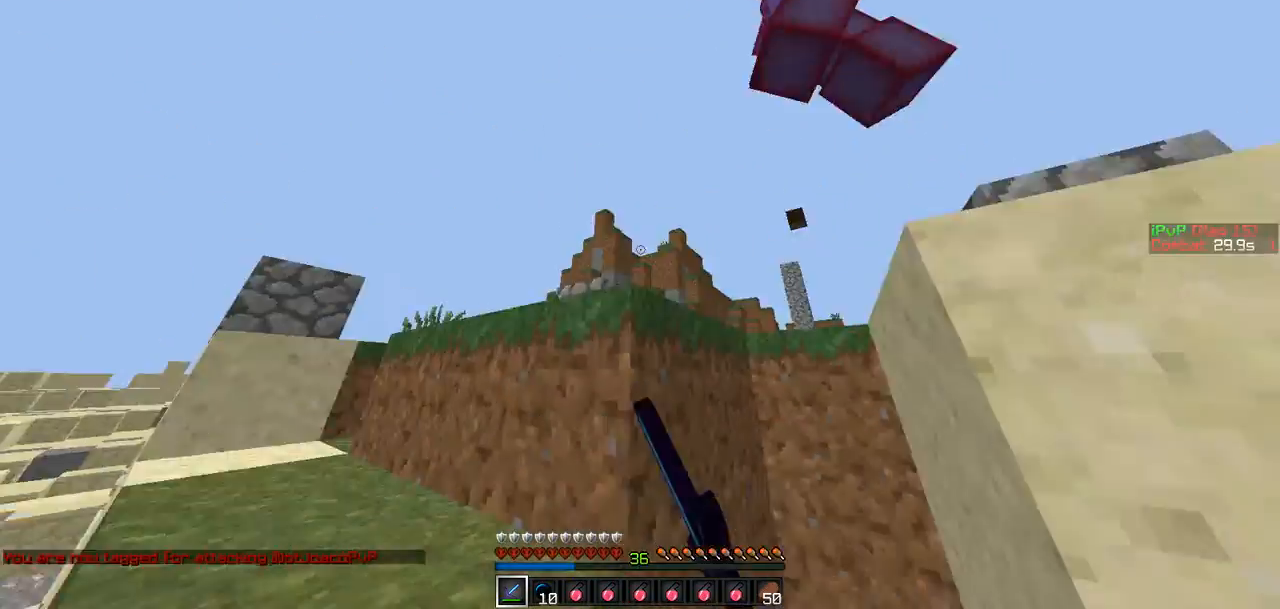
{"keys": ["a", "w"], "events": [[84, "w", "up"], [127, "w", "down"]]}
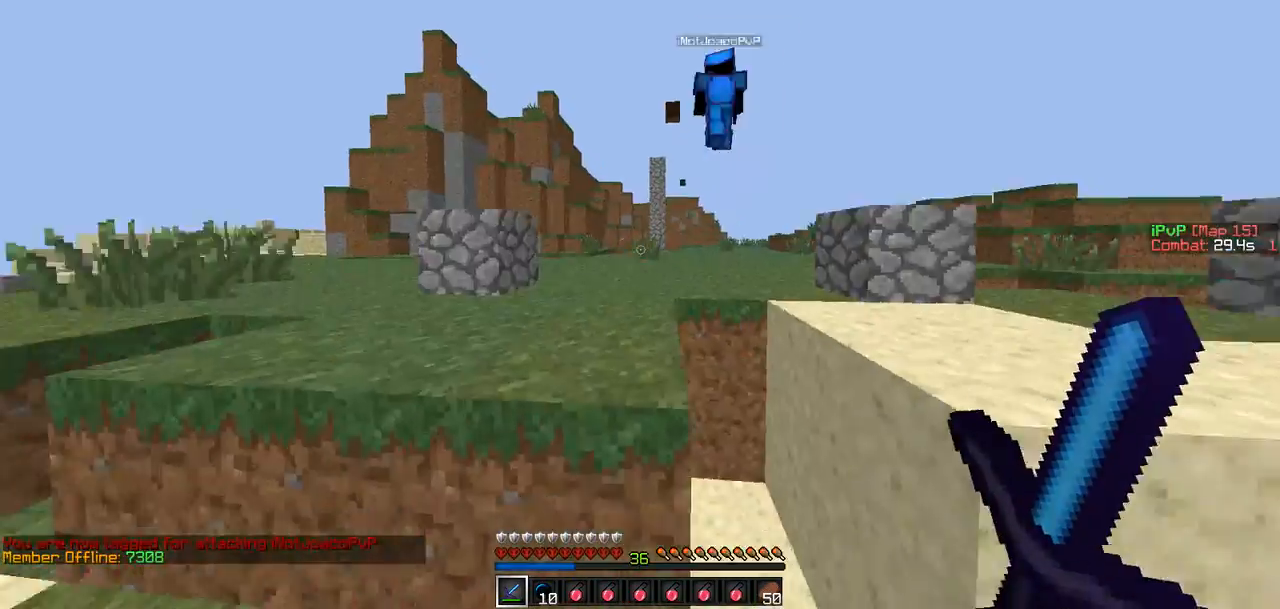
{"keys": ["w"], "events": [[168, "a", "up"]]}
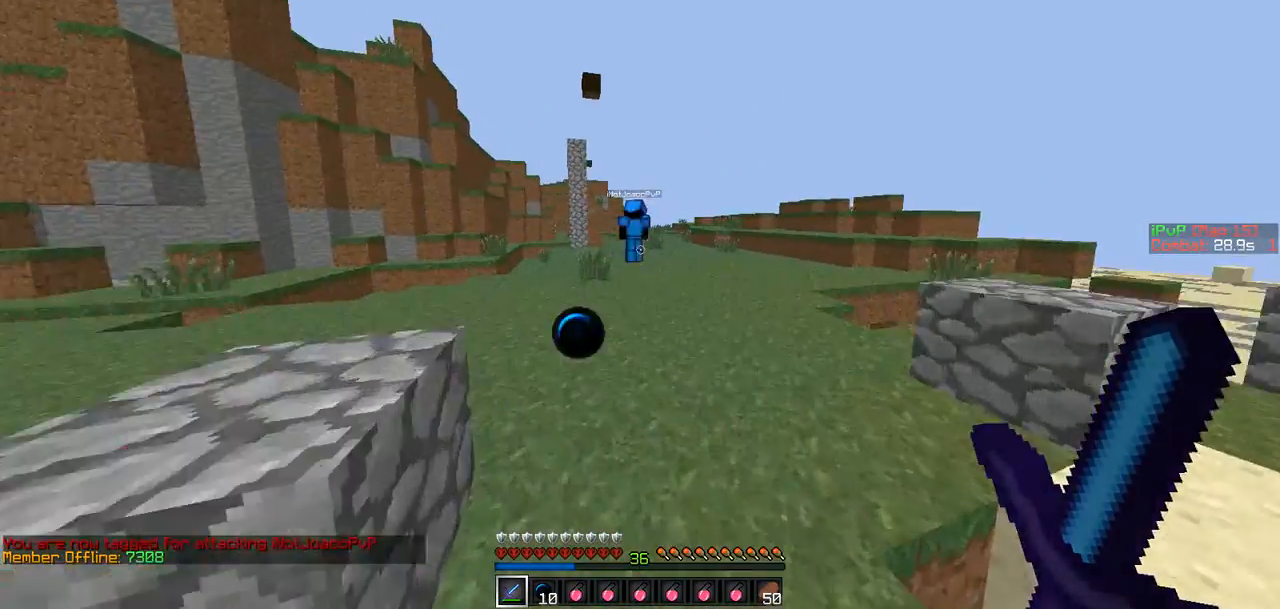
{"keys": ["w"], "events": []}
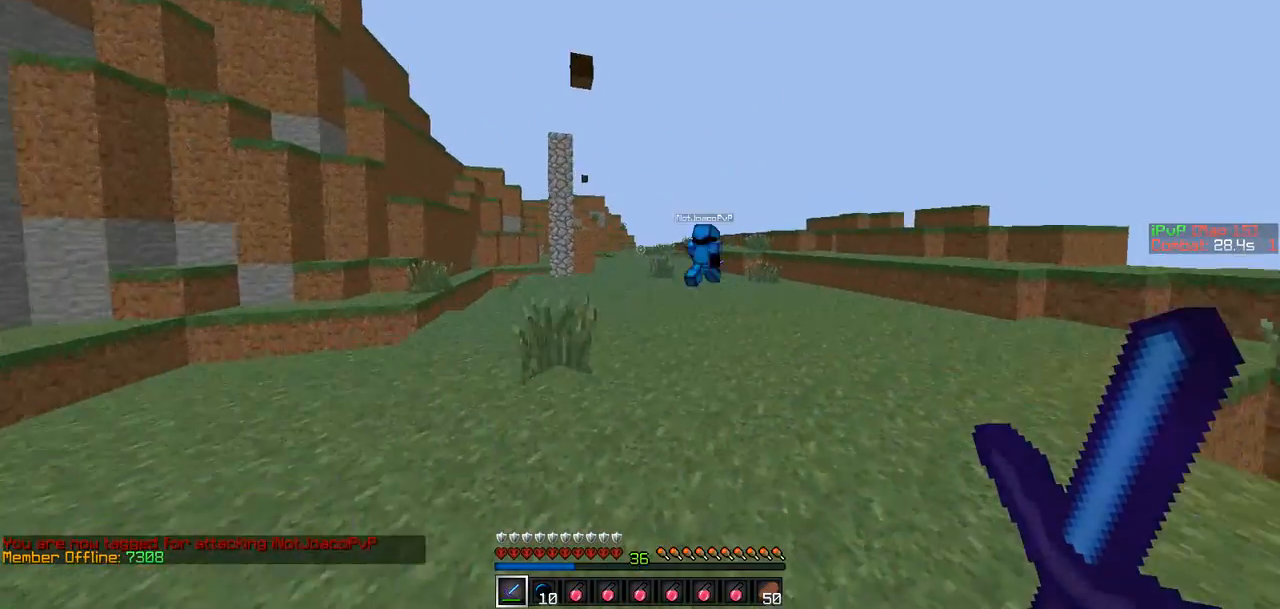
{"keys": ["w"], "events": []}
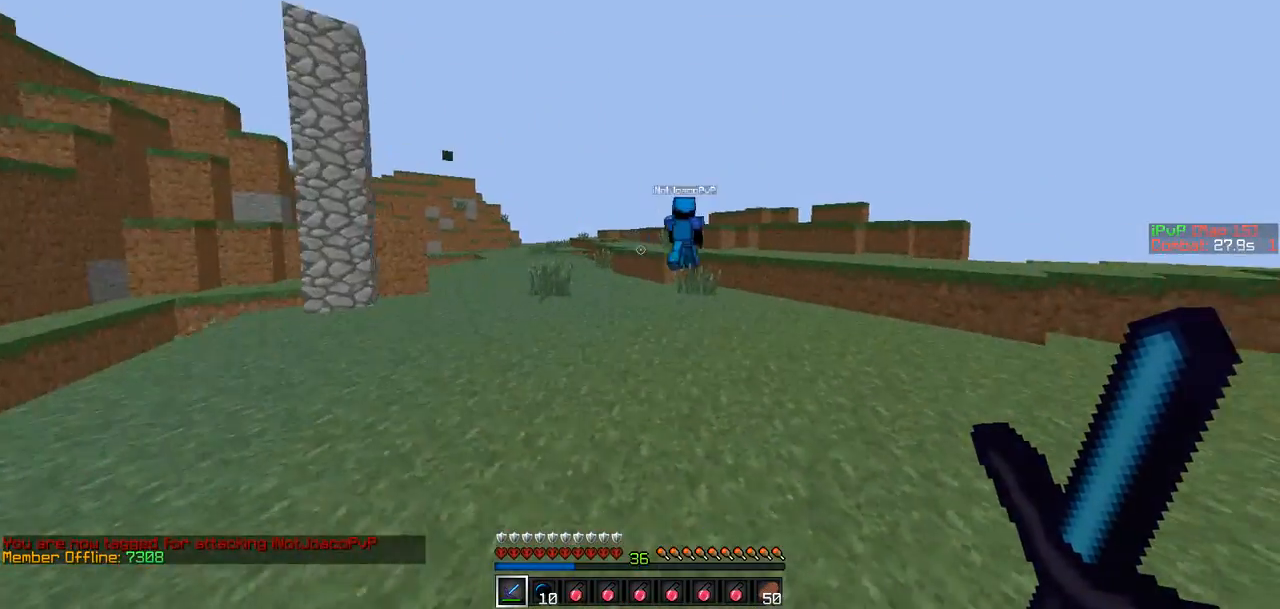
{"keys": ["w"], "events": []}
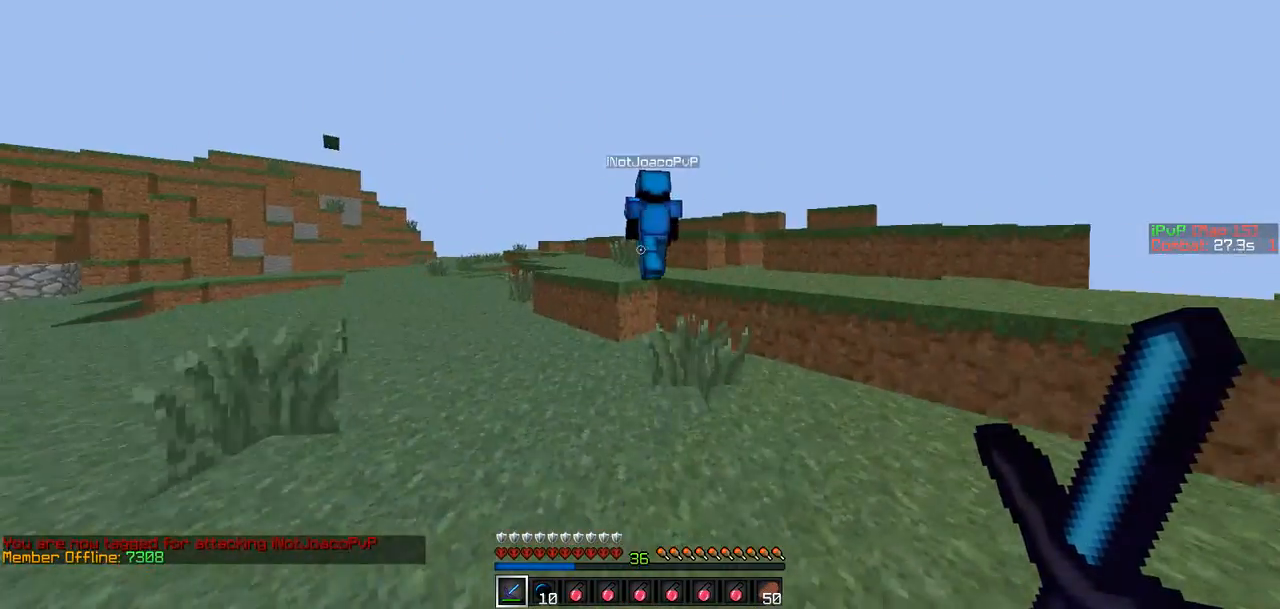
{"keys": ["w"], "events": []}
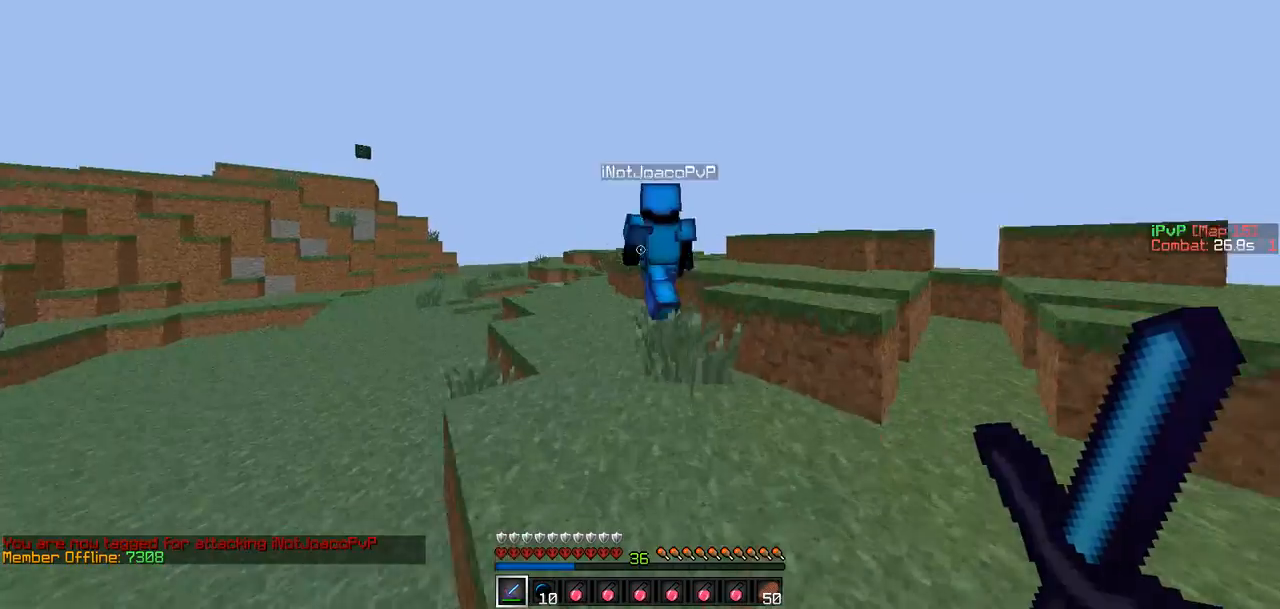
{"keys": ["a", "w"], "events": [[464, "a", "down"]]}
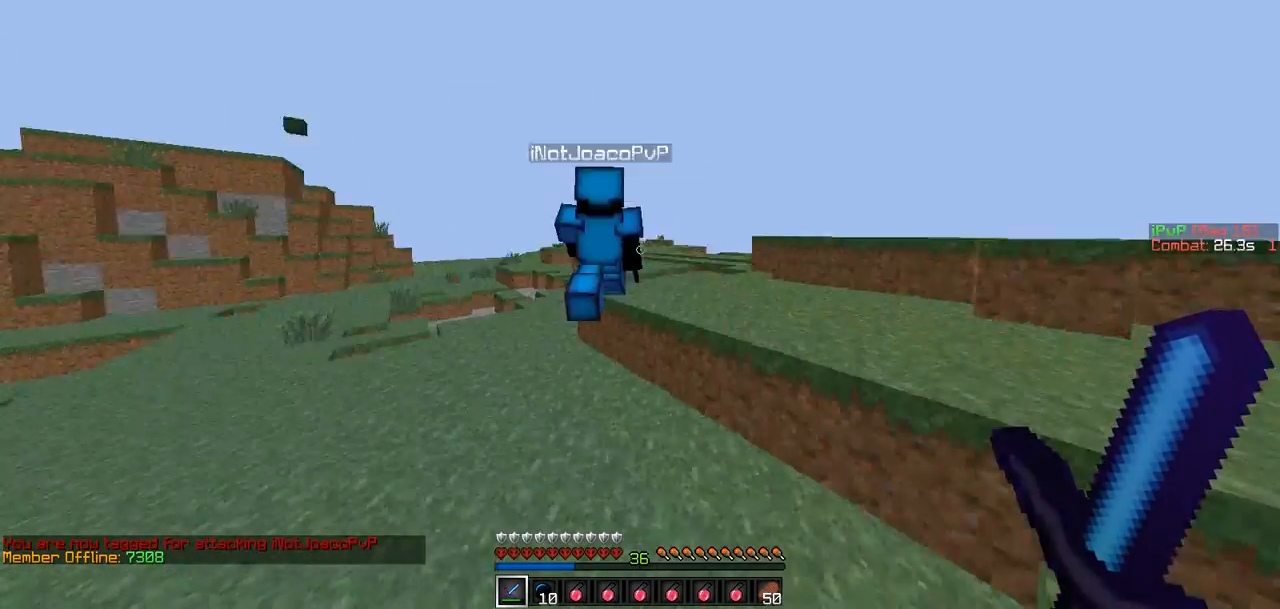
{"keys": ["w"], "events": [[422, "a", "up"]]}
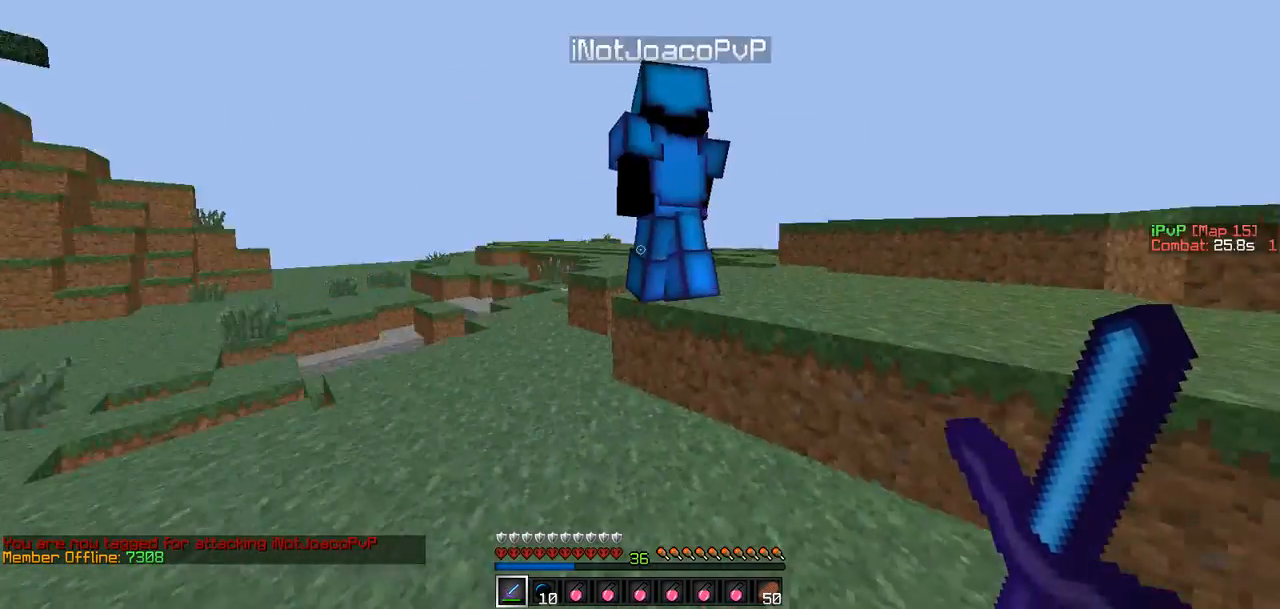
{"keys": ["w"], "events": [[168, "d", "down"], [421, "d", "up"]]}
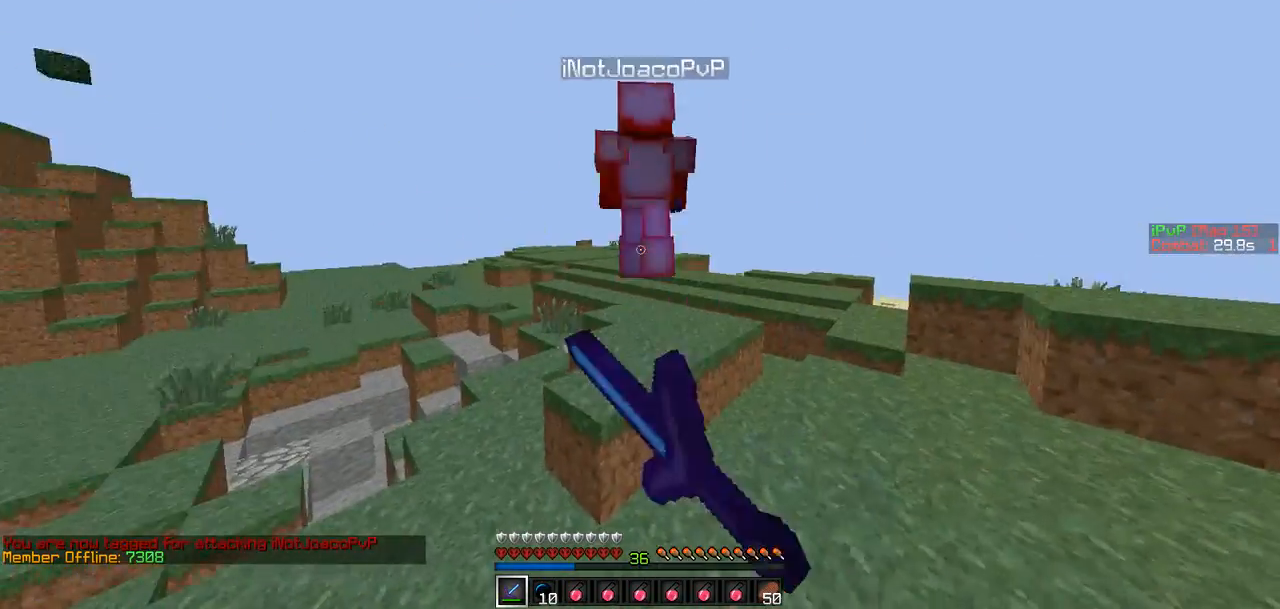
{"keys": ["a", "w"], "events": [[422, "d", "down"], [506, "a", "down"], [506, "d", "up"]]}
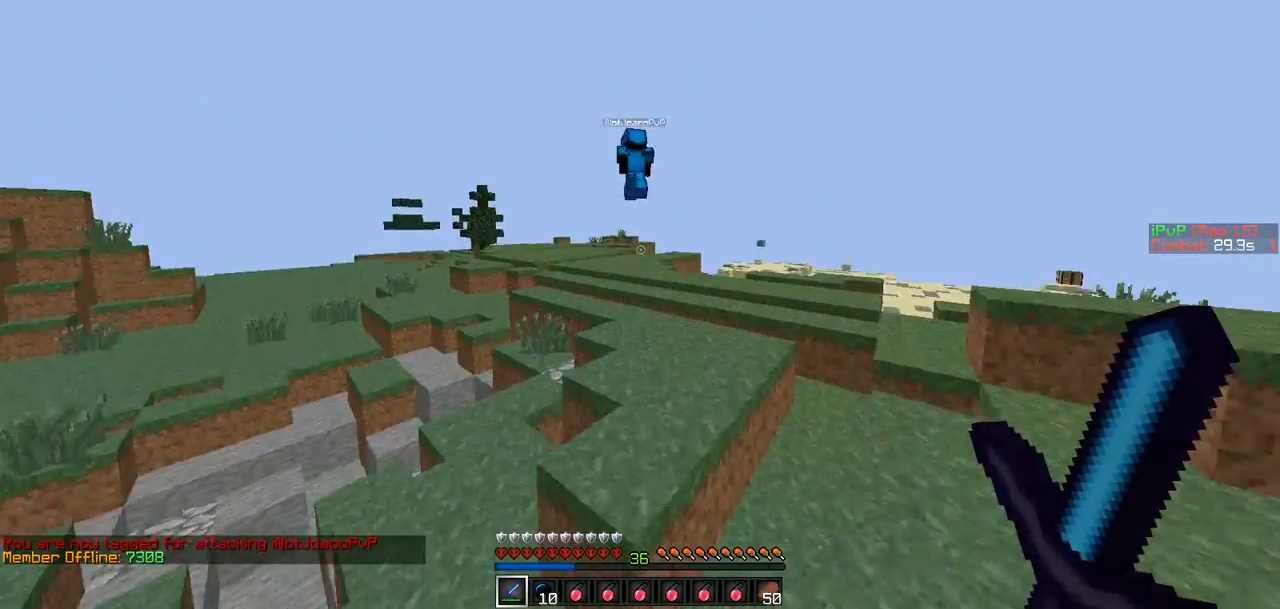
{"keys": ["w"], "events": [[379, "a", "up"]]}
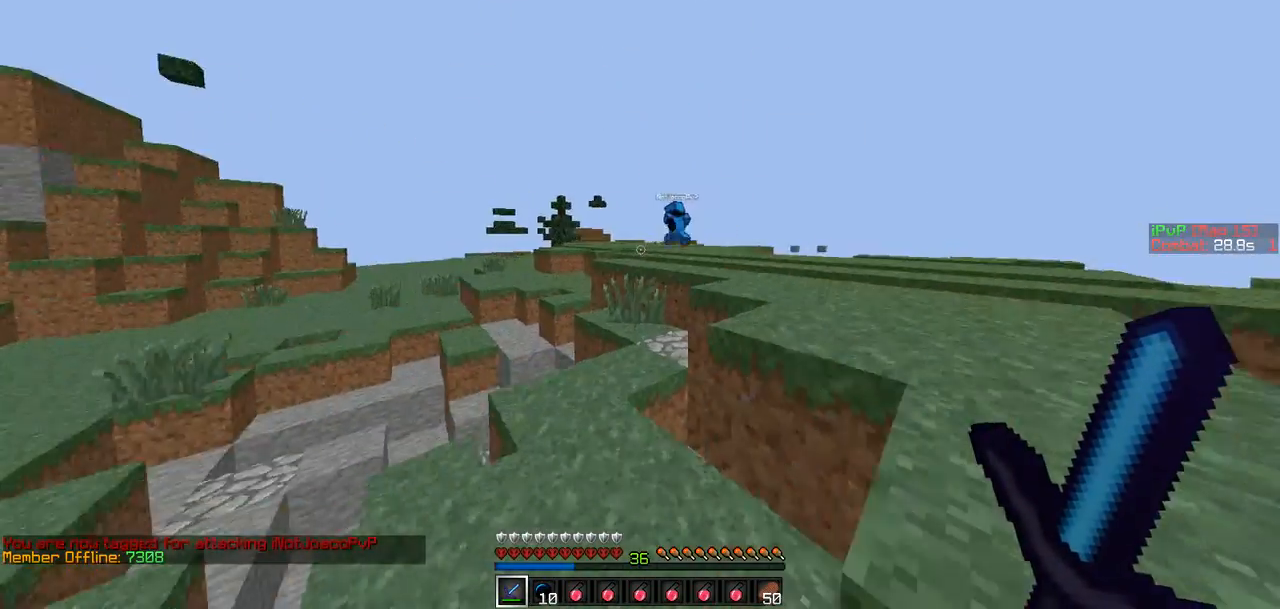
{"keys": ["w"], "events": [[253, "a", "down"], [337, "a", "up"]]}
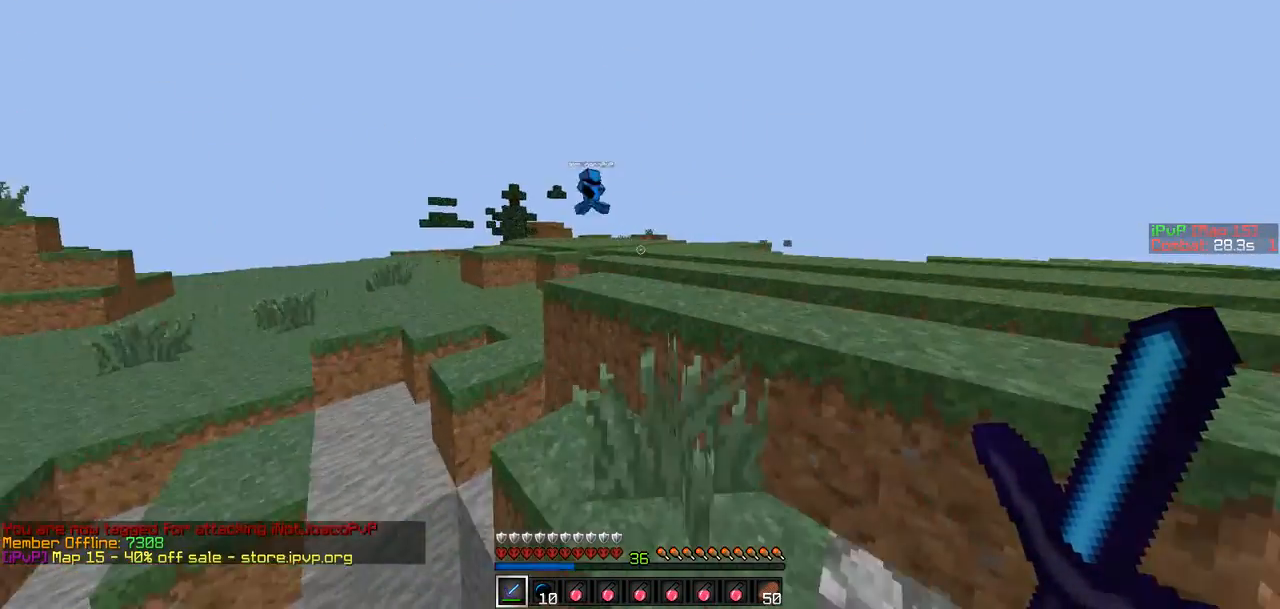
{"keys": ["d", "w"], "events": [[210, "a", "down"], [337, "a", "up"], [463, "d", "down"]]}
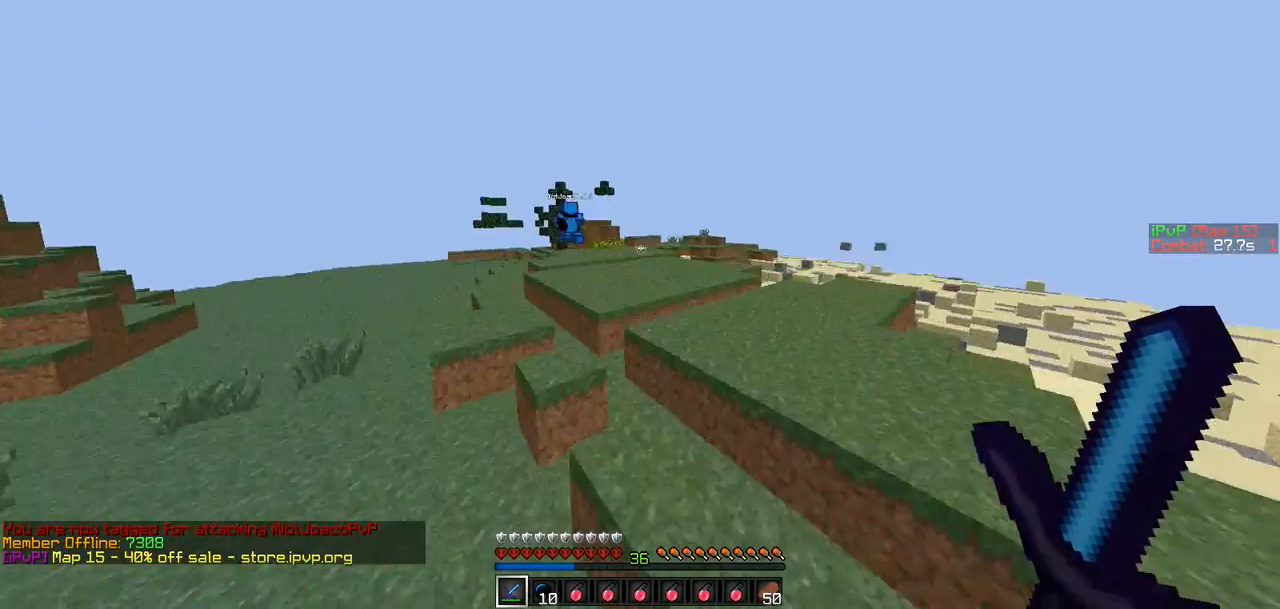
{"keys": ["a", "w"], "events": [[85, "a", "down"], [127, "d", "up"], [295, "a", "up"], [295, "d", "down"], [422, "d", "up"], [464, "a", "down"]]}
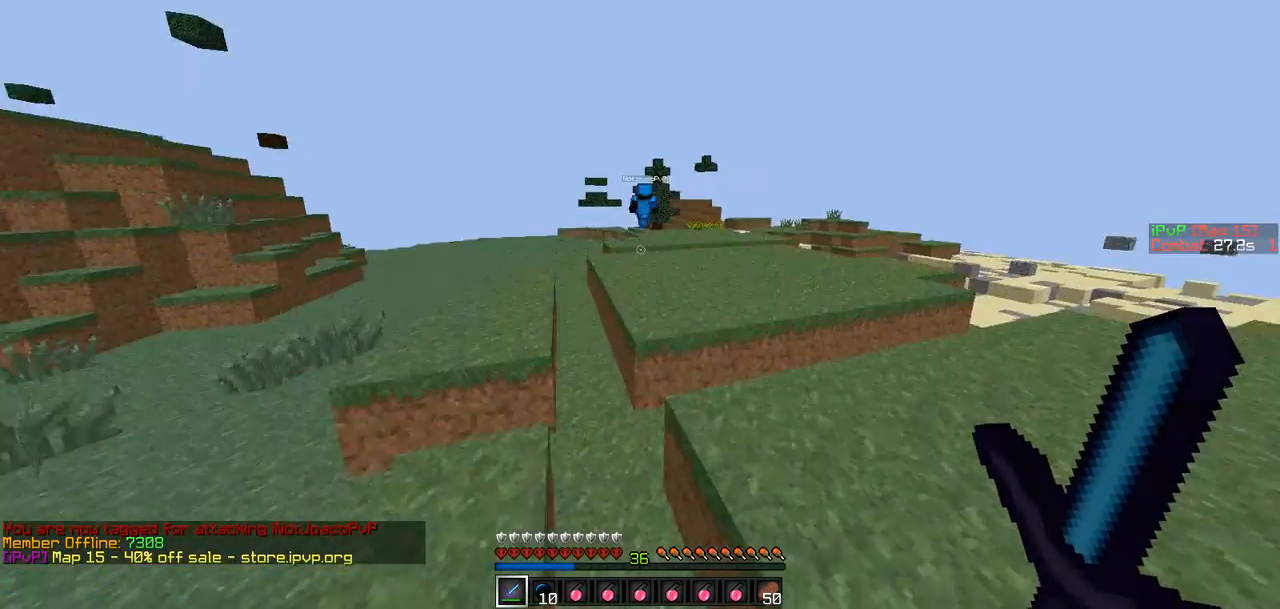
{"keys": ["d", "w"], "events": [[169, "a", "up"], [379, "d", "down"]]}
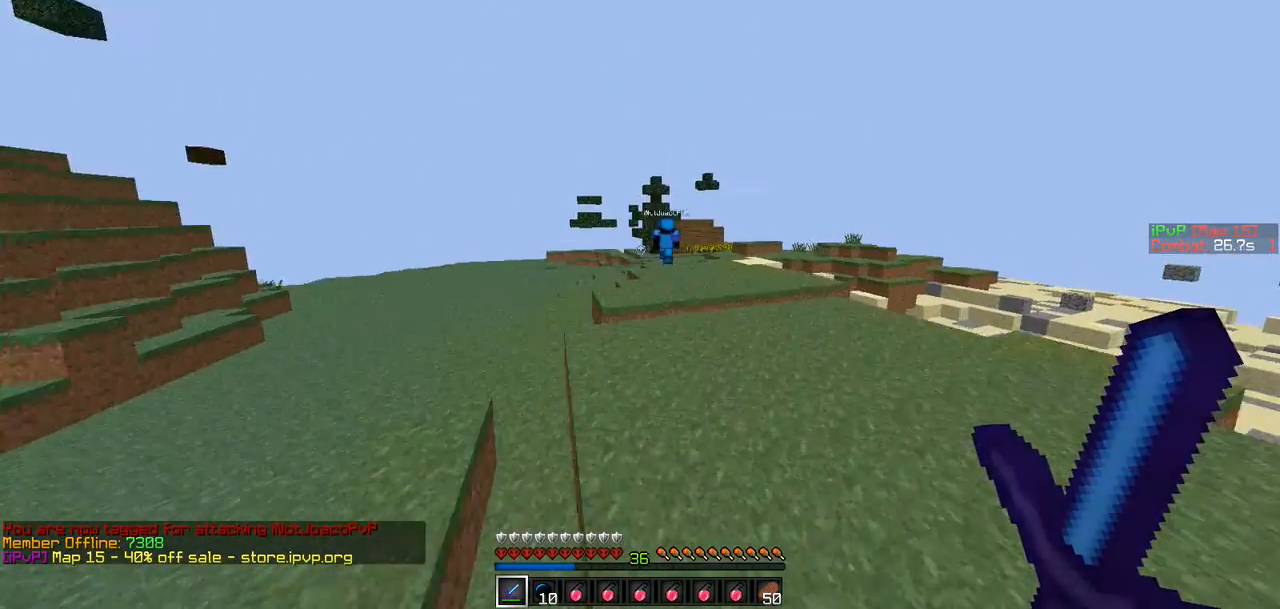
{"keys": ["w"], "events": [[126, "d", "up"]]}
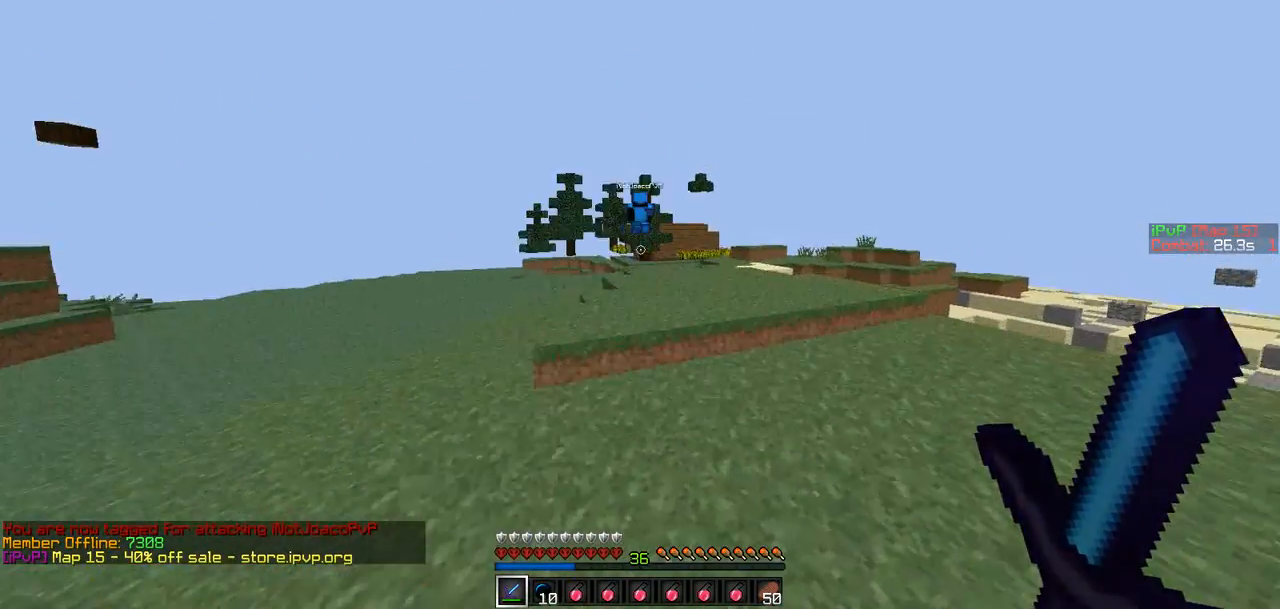
{"keys": ["w"], "events": []}
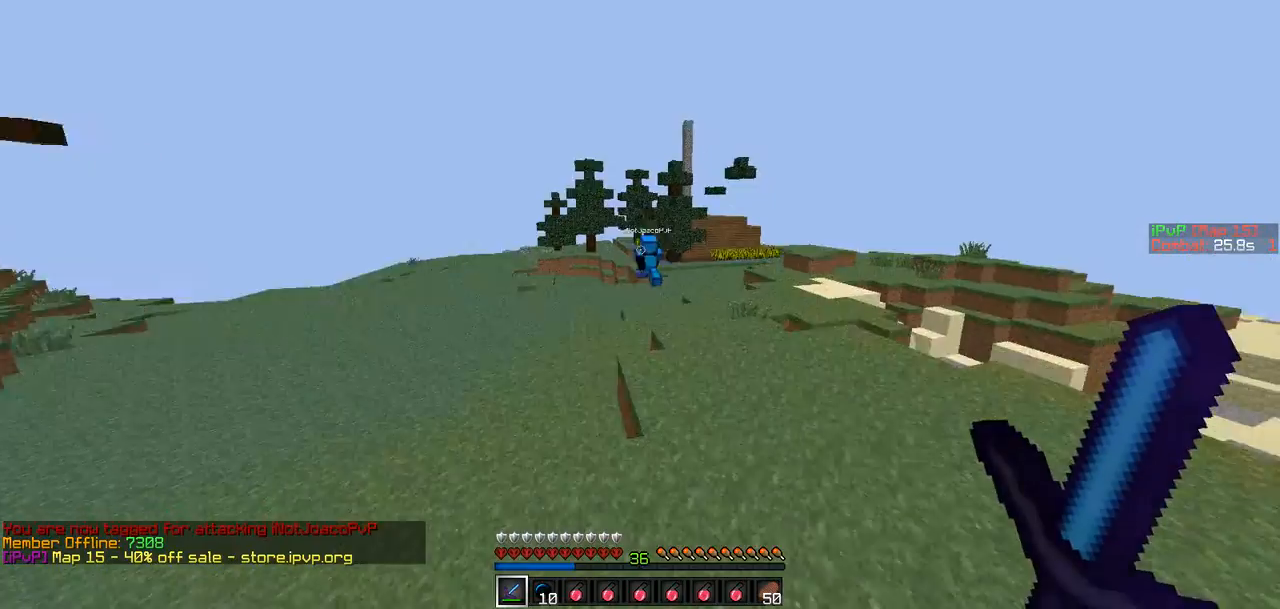
{"keys": ["w"], "events": [[169, "d", "down"], [253, "d", "up"]]}
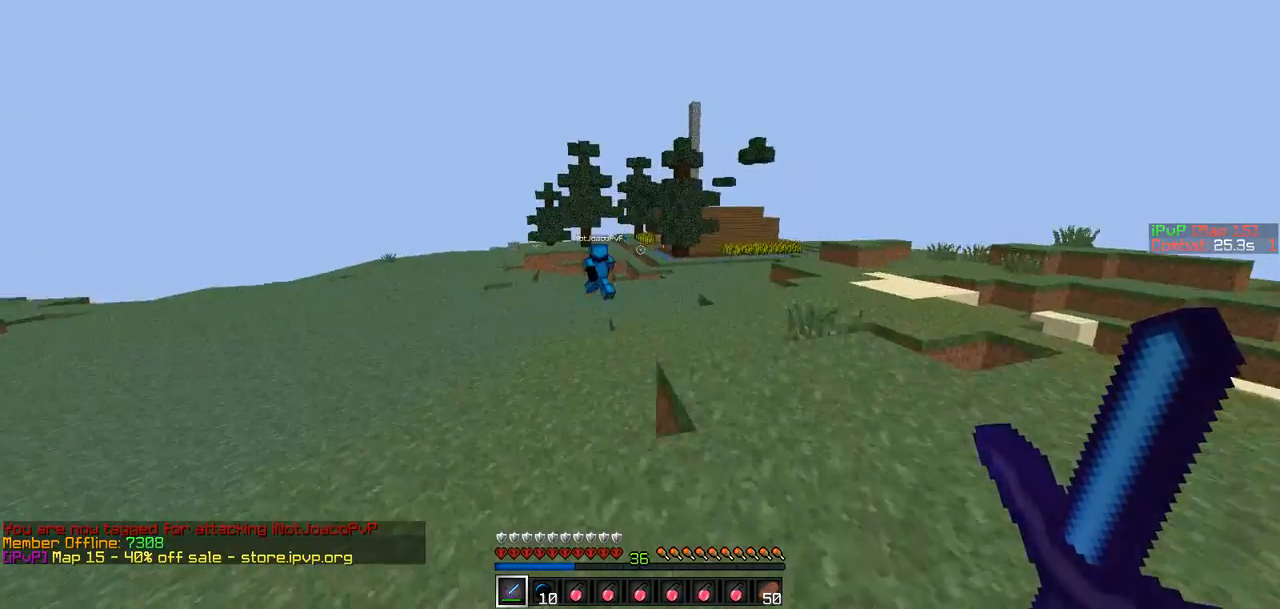
{"keys": ["w"], "events": []}
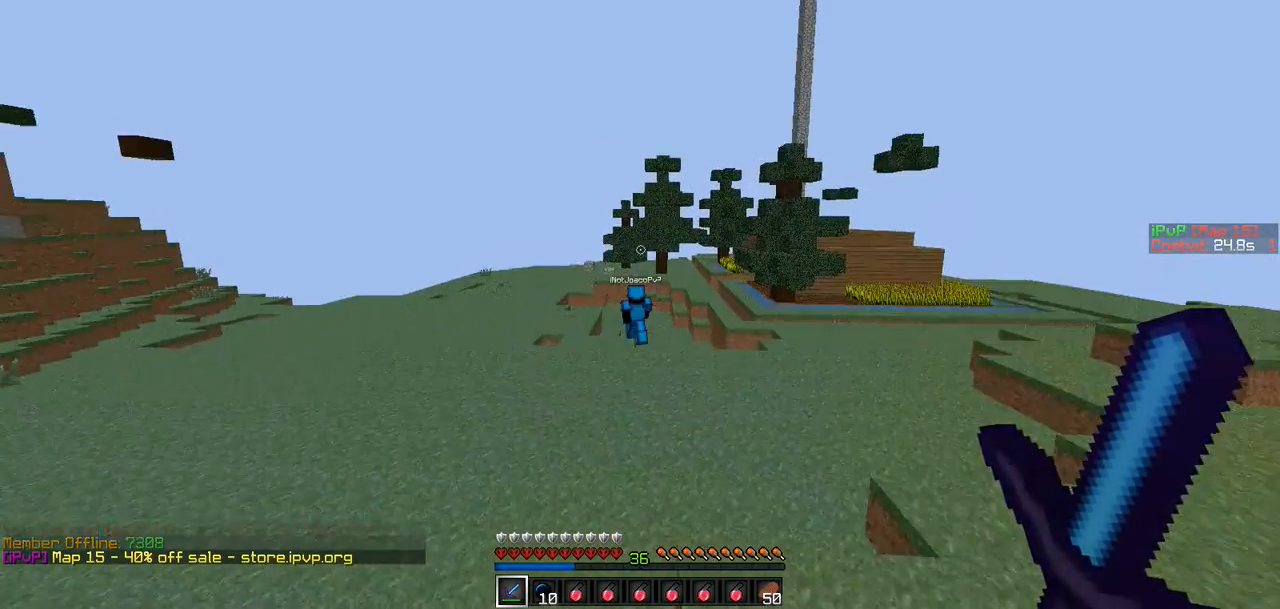
{"keys": ["w"], "events": []}
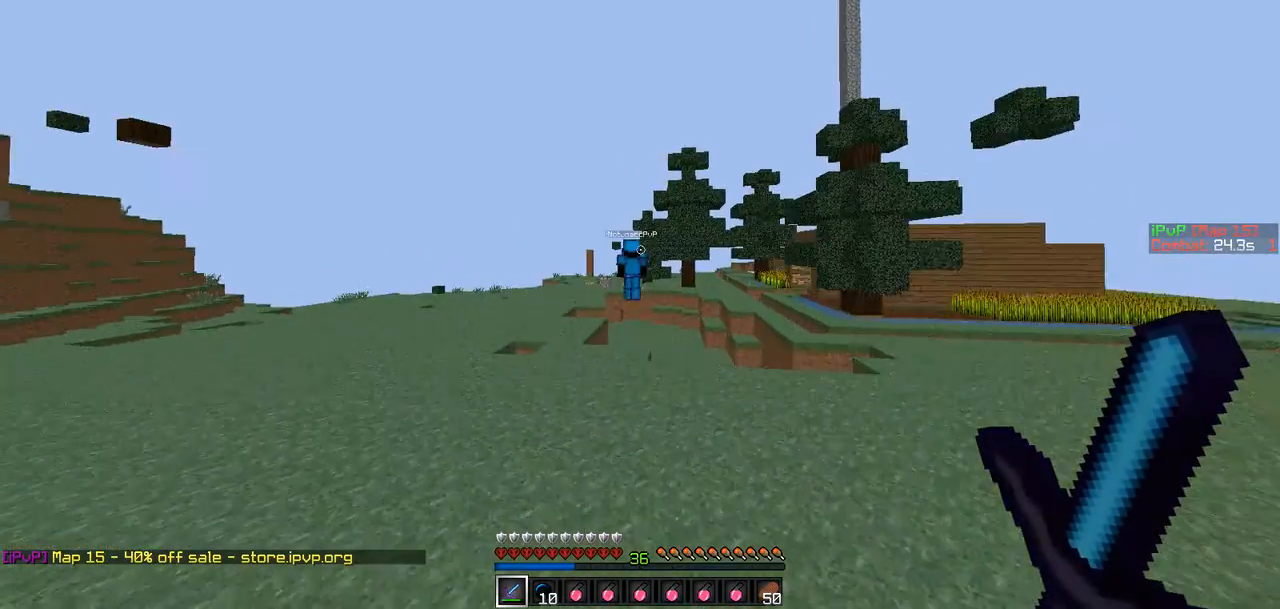
{"keys": ["w"], "events": [[380, "a", "down"], [464, "a", "up"]]}